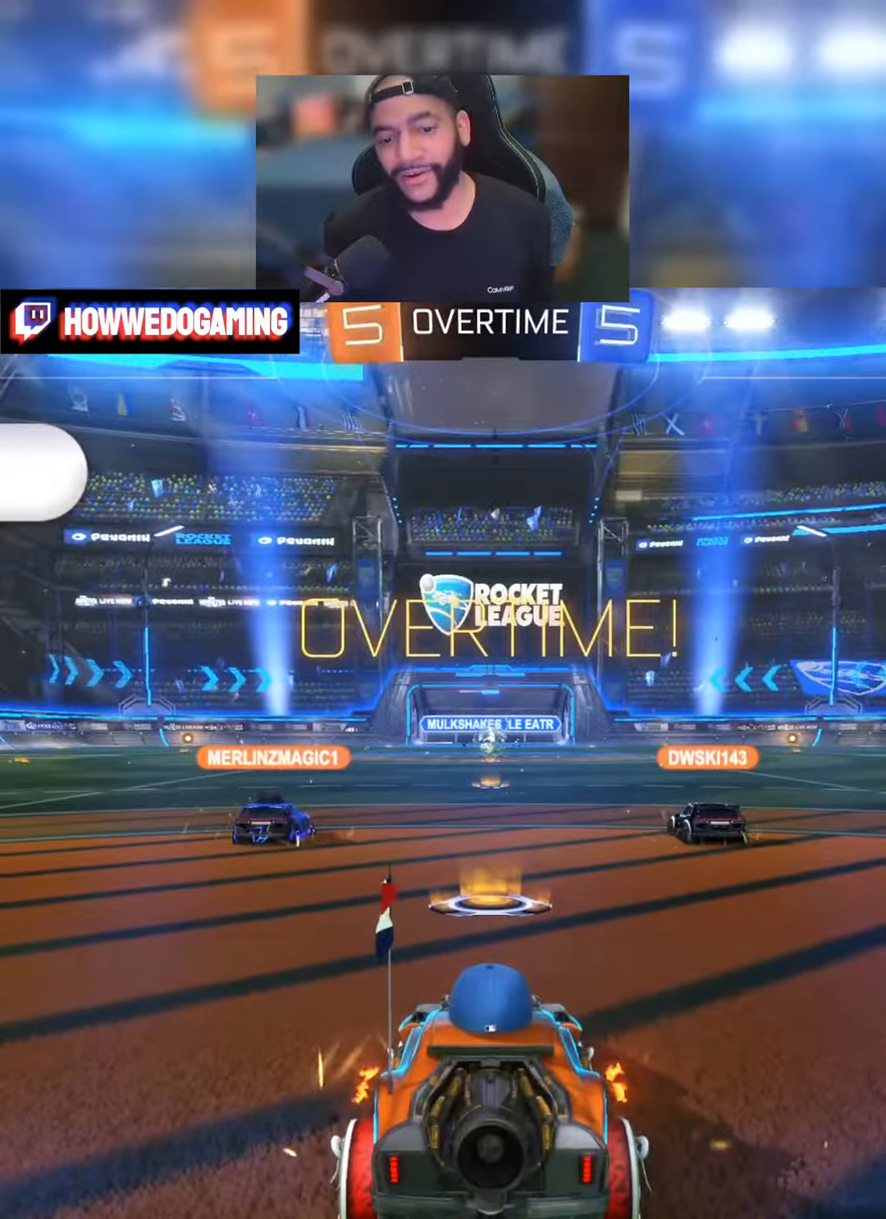
Gameplay with a controller (Xbox layout); each line is a JSON object with the inputs held at the frame after it. "events" lists button and stick changes between this image and that frame as [ms after this image, input, new state], when the widget could be followed in between.
{"buttons": [], "left_stick": "center", "right_stick": "center", "events": []}
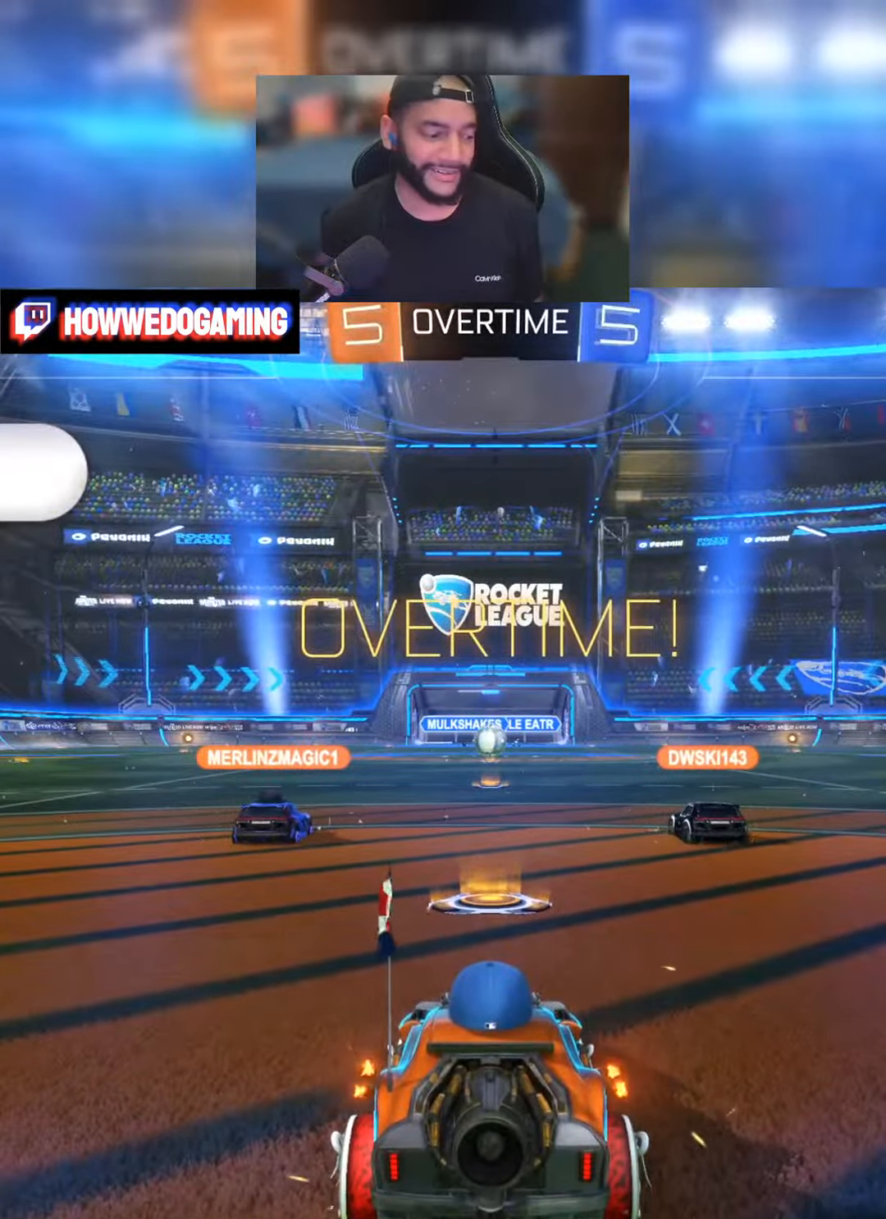
{"buttons": [], "left_stick": "center", "right_stick": "center", "events": []}
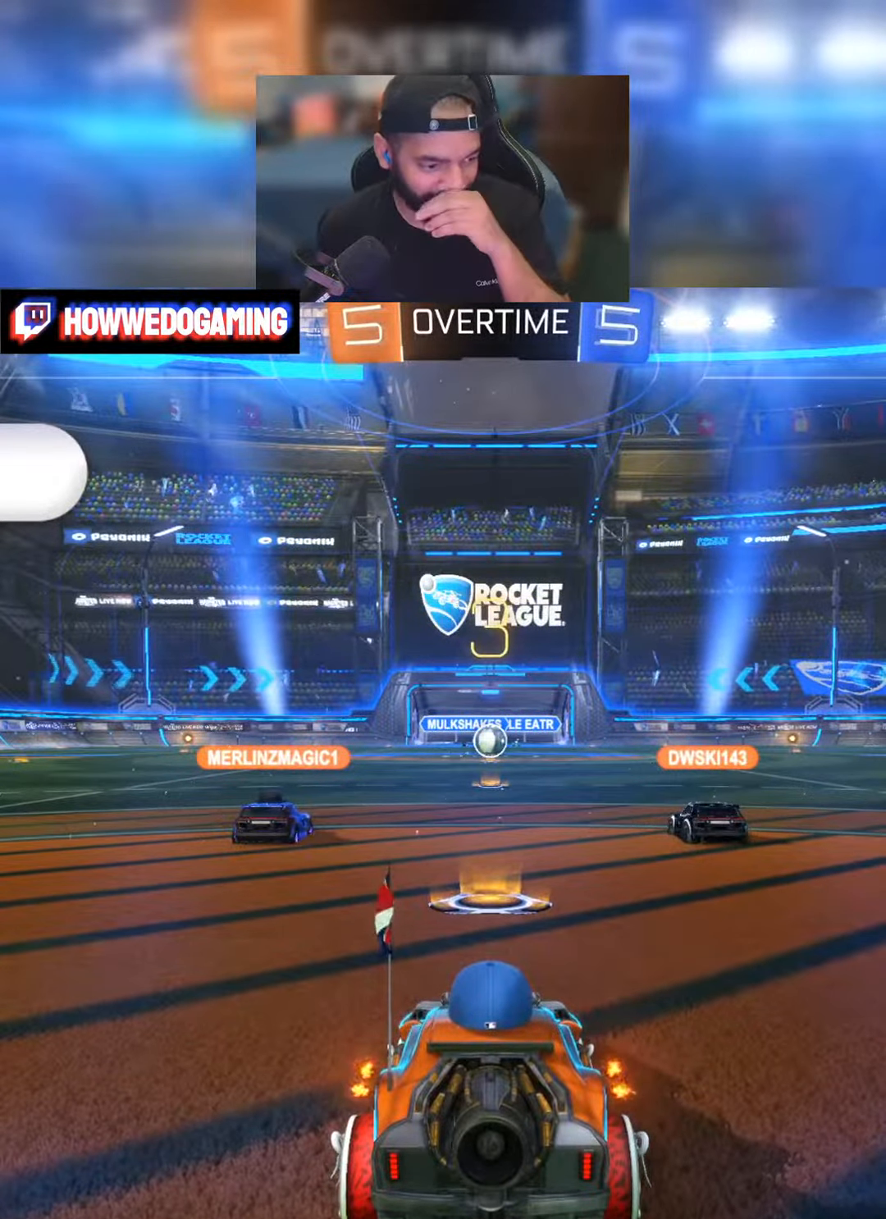
{"buttons": [], "left_stick": "center", "right_stick": "center", "events": []}
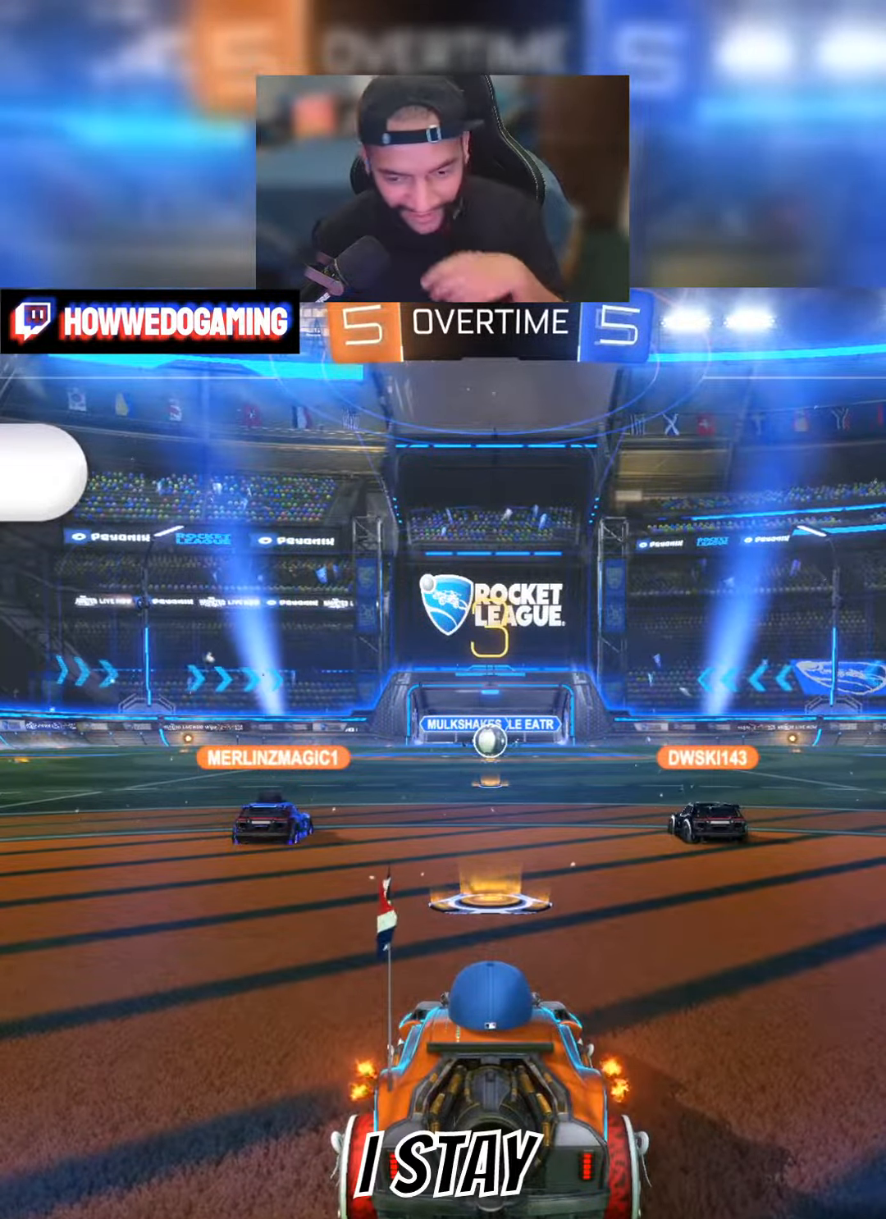
{"buttons": [], "left_stick": "center", "right_stick": "center", "events": [[383, "left_stick", "up"], [433, "left_stick", "center"]]}
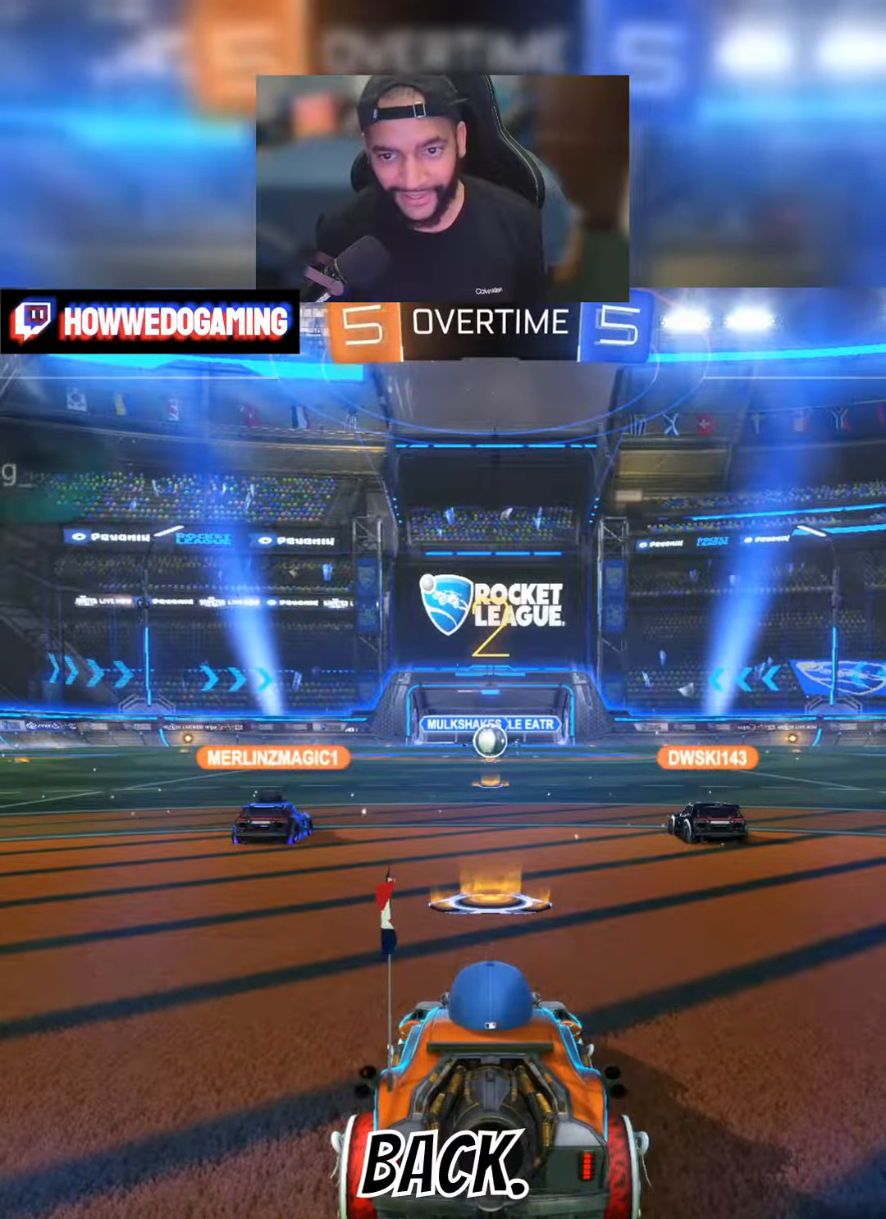
{"buttons": ["R2"], "left_stick": "center", "right_stick": "center", "events": [[300, "R2", "down"]]}
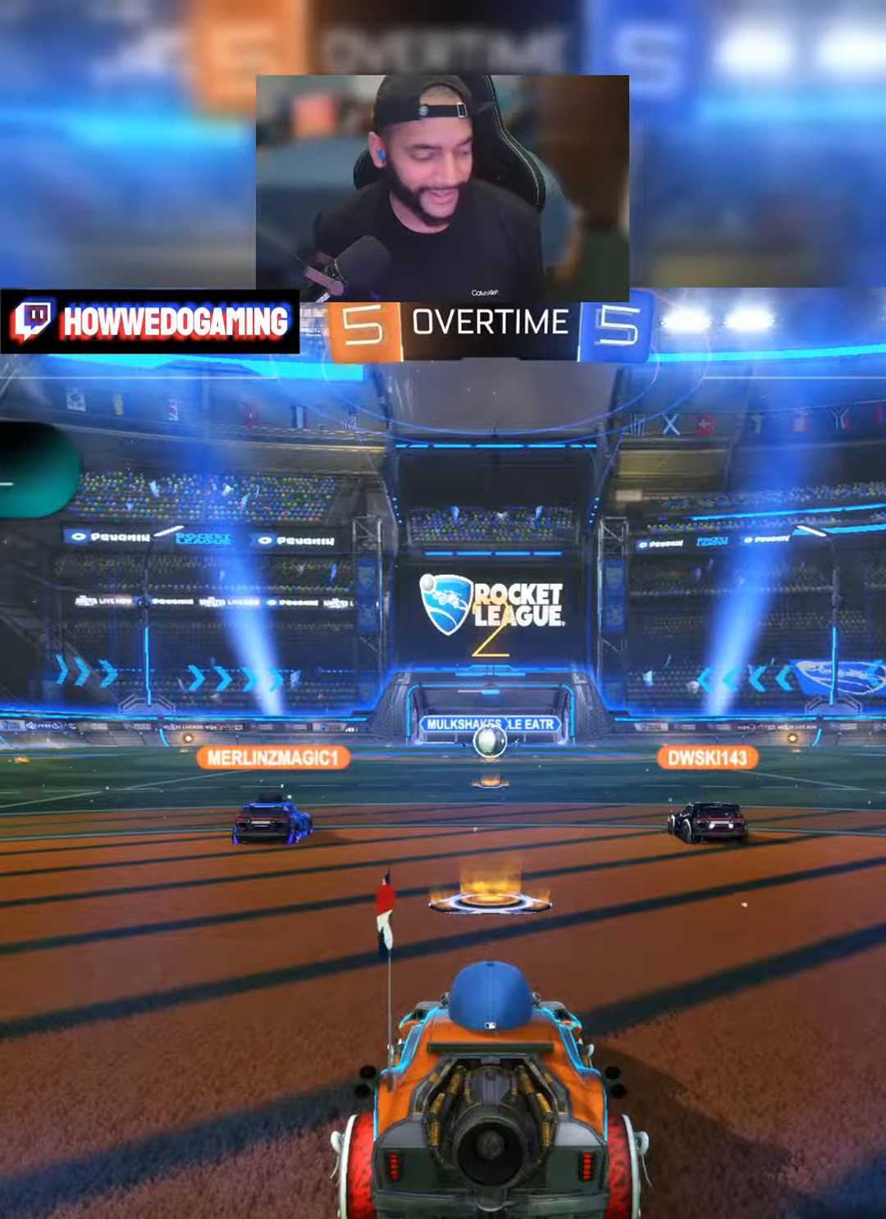
{"buttons": ["R2"], "left_stick": "center", "right_stick": "center", "events": []}
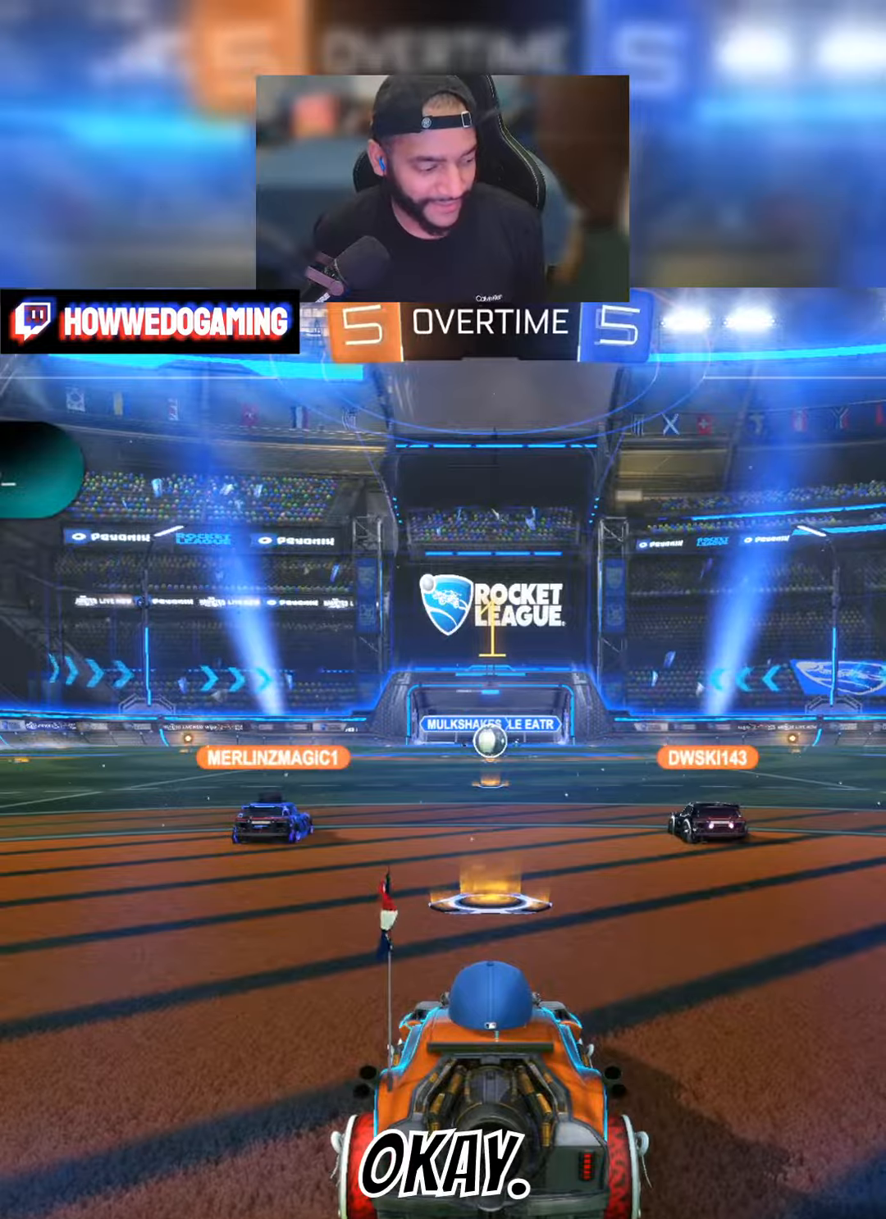
{"buttons": ["R2"], "left_stick": "center", "right_stick": "center", "events": []}
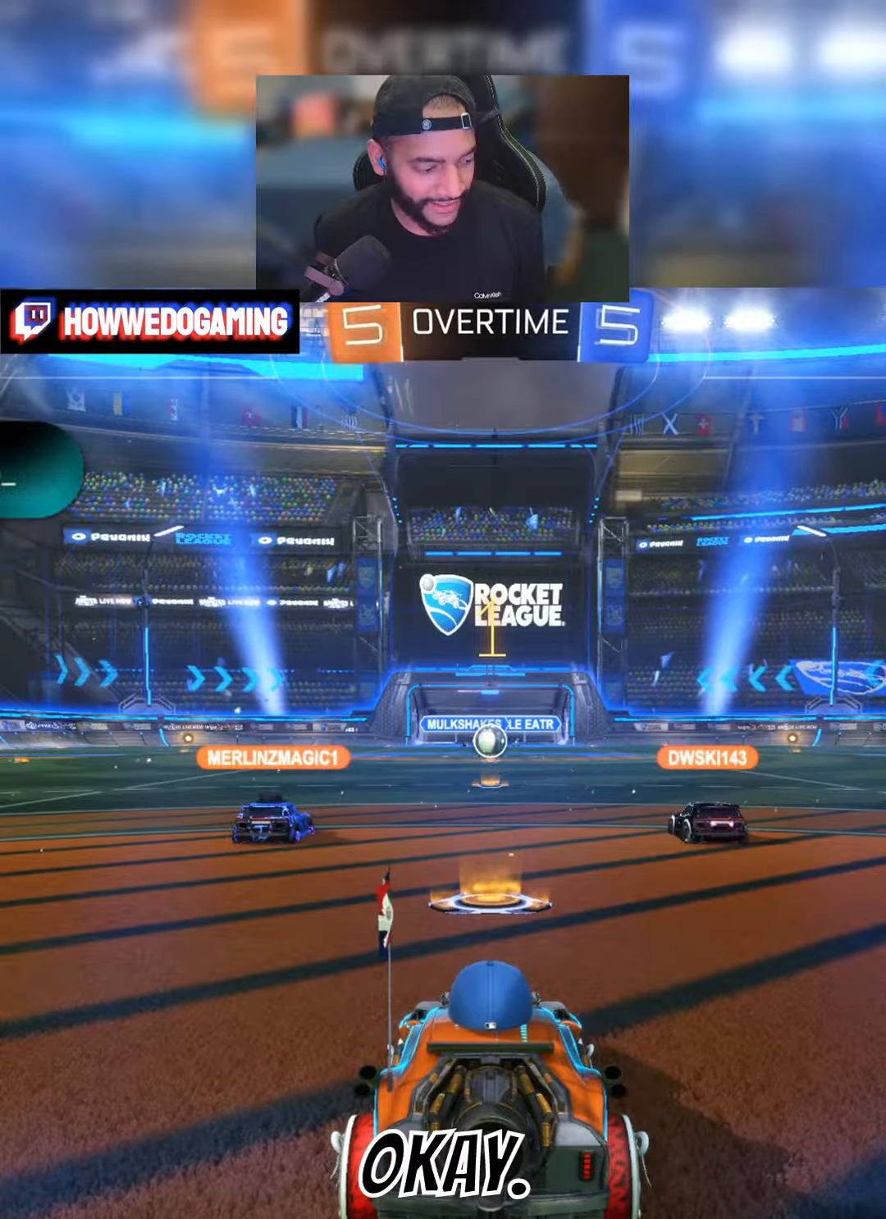
{"buttons": ["L2"], "left_stick": "down", "right_stick": "center", "events": [[400, "L2", "down"], [417, "R2", "up"], [433, "left_stick", "down"]]}
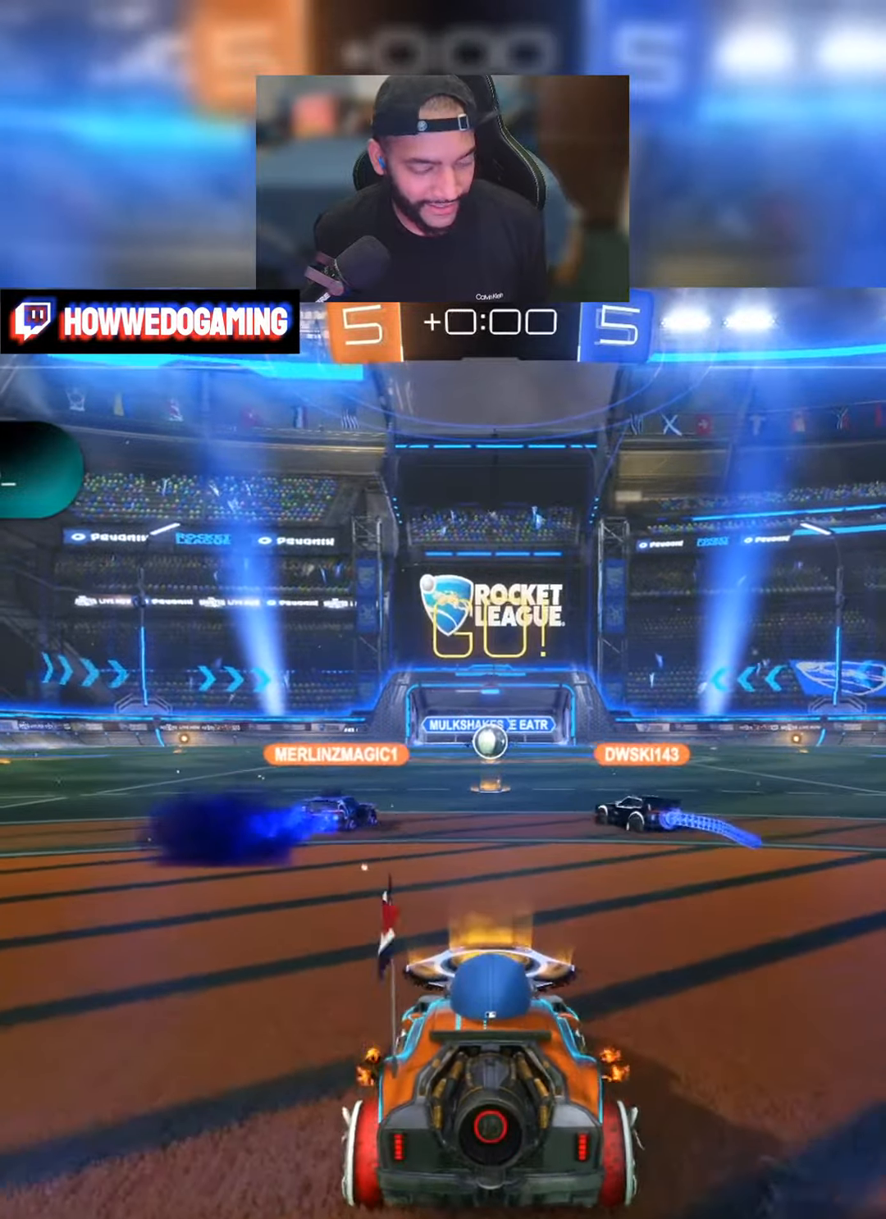
{"buttons": ["R2"], "left_stick": "center", "right_stick": "center", "events": [[450, "L2", "up"], [450, "left_stick", "center"], [483, "R2", "down"]]}
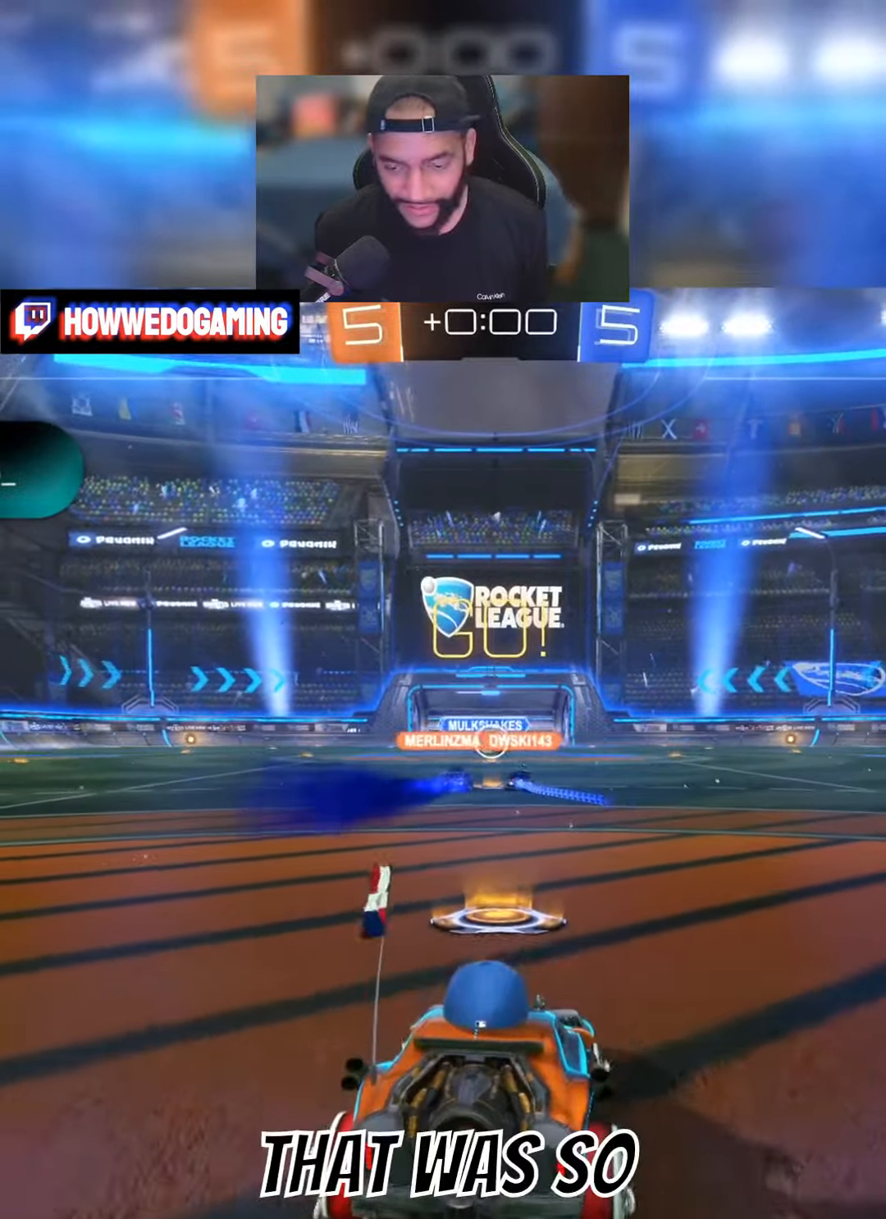
{"buttons": ["R2"], "left_stick": "left", "right_stick": "center", "events": [[467, "left_stick", "left"]]}
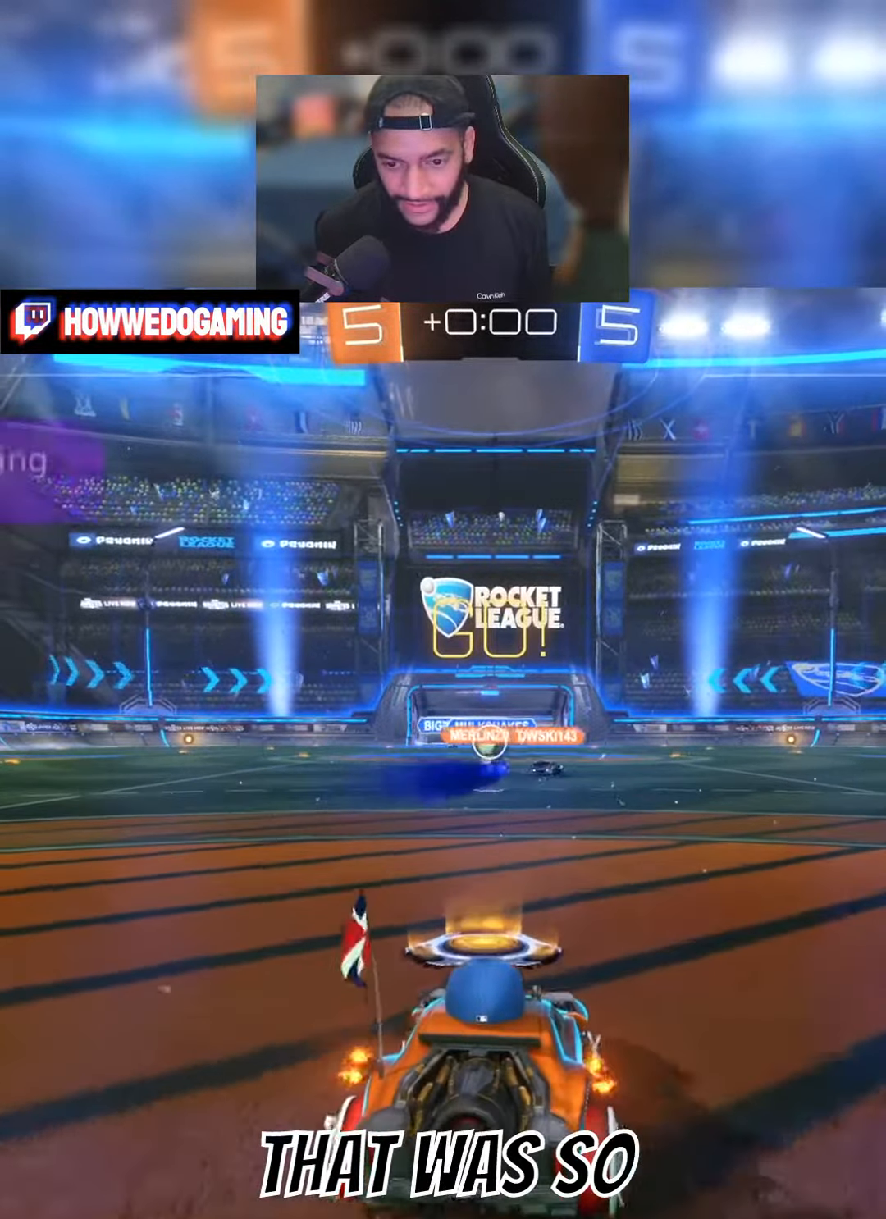
{"buttons": [], "left_stick": "center", "right_stick": "center", "events": [[100, "left_stick", "center"], [250, "R2", "up"], [267, "L2", "down"], [317, "left_stick", "down-right"], [417, "left_stick", "center"], [450, "L2", "up"]]}
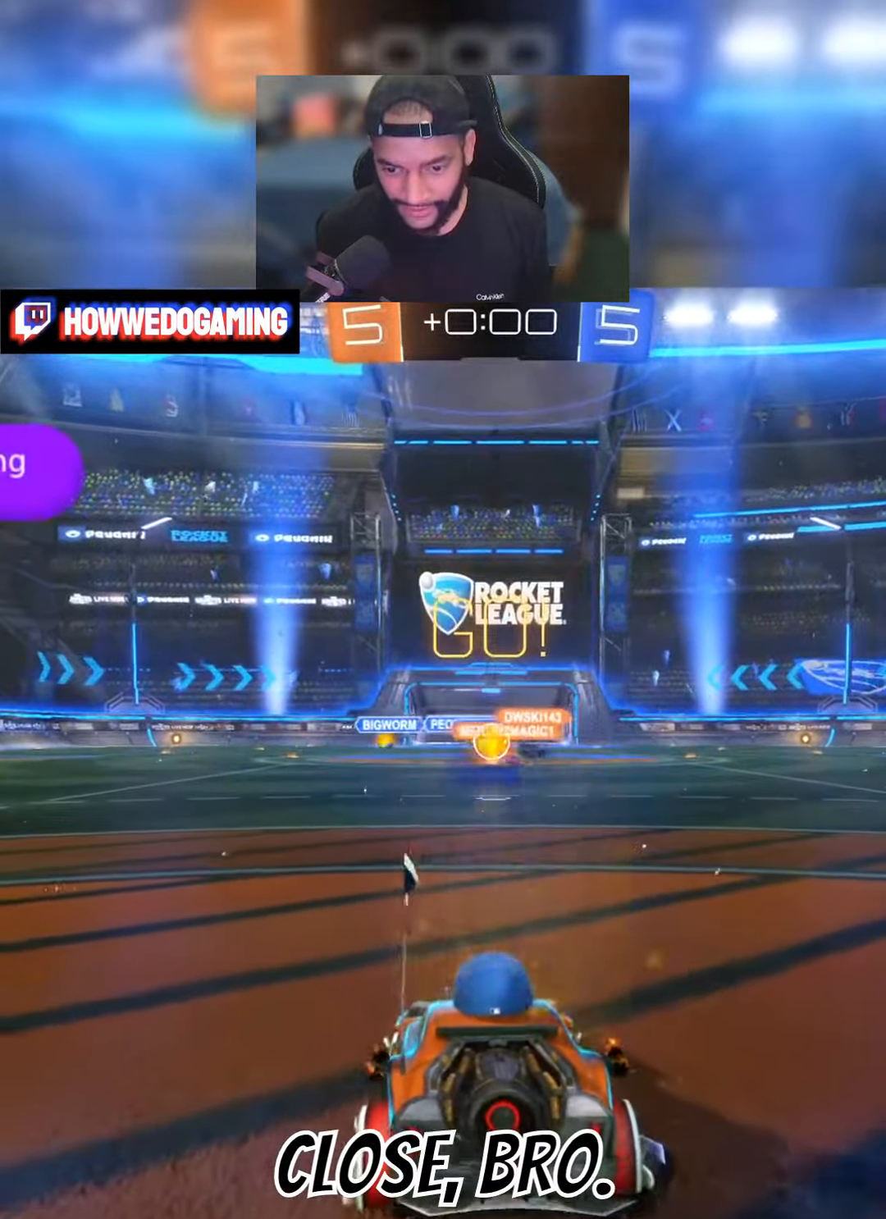
{"buttons": ["R2"], "left_stick": "center", "right_stick": "center", "events": [[33, "R2", "down"]]}
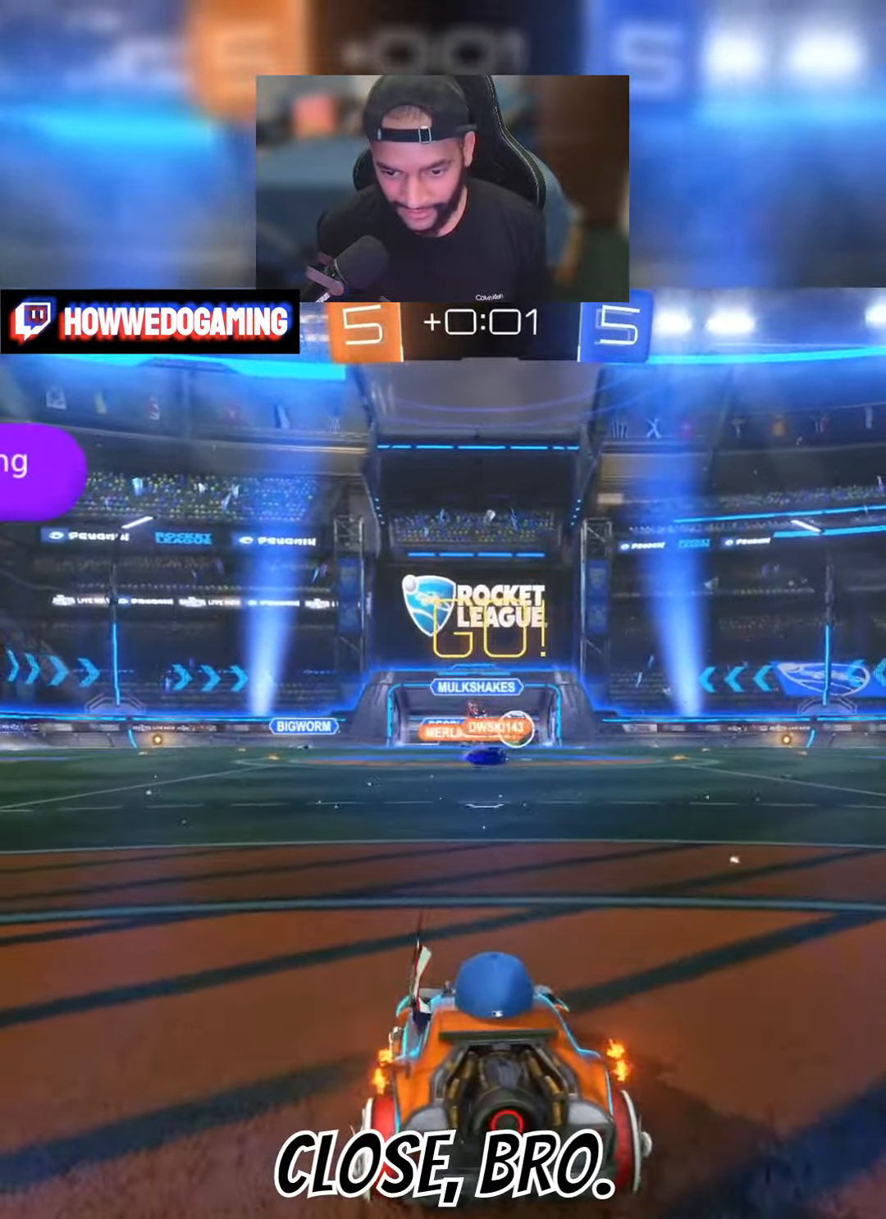
{"buttons": ["B", "Y", "R2"], "left_stick": "right", "right_stick": "center", "events": [[100, "left_stick", "right"], [317, "B", "down"], [333, "Y", "down"]]}
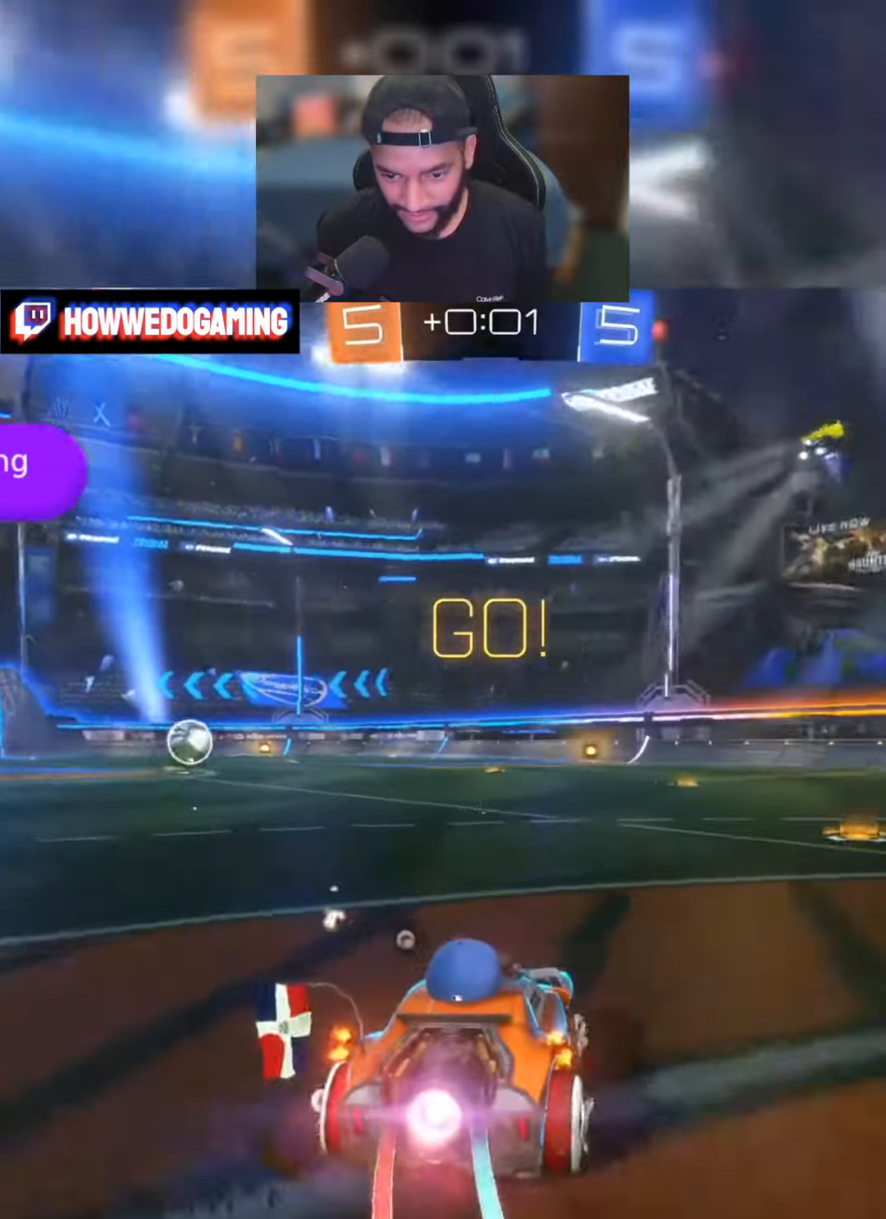
{"buttons": ["B", "Y", "R2"], "left_stick": "right", "right_stick": "center", "events": []}
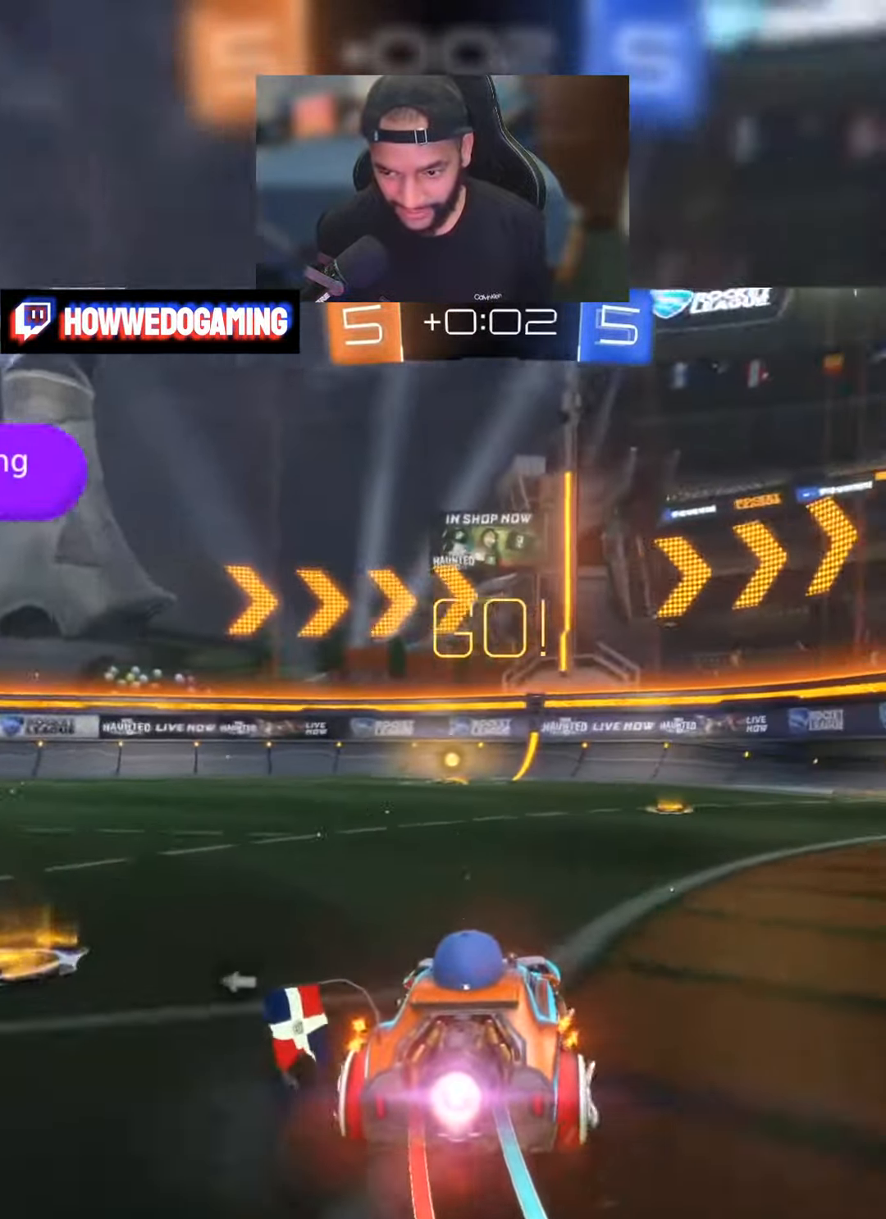
{"buttons": ["B", "Y", "R2"], "left_stick": "left", "right_stick": "center", "events": [[117, "left_stick", "center"], [267, "left_stick", "left"], [433, "left_stick", "center"], [483, "left_stick", "left"]]}
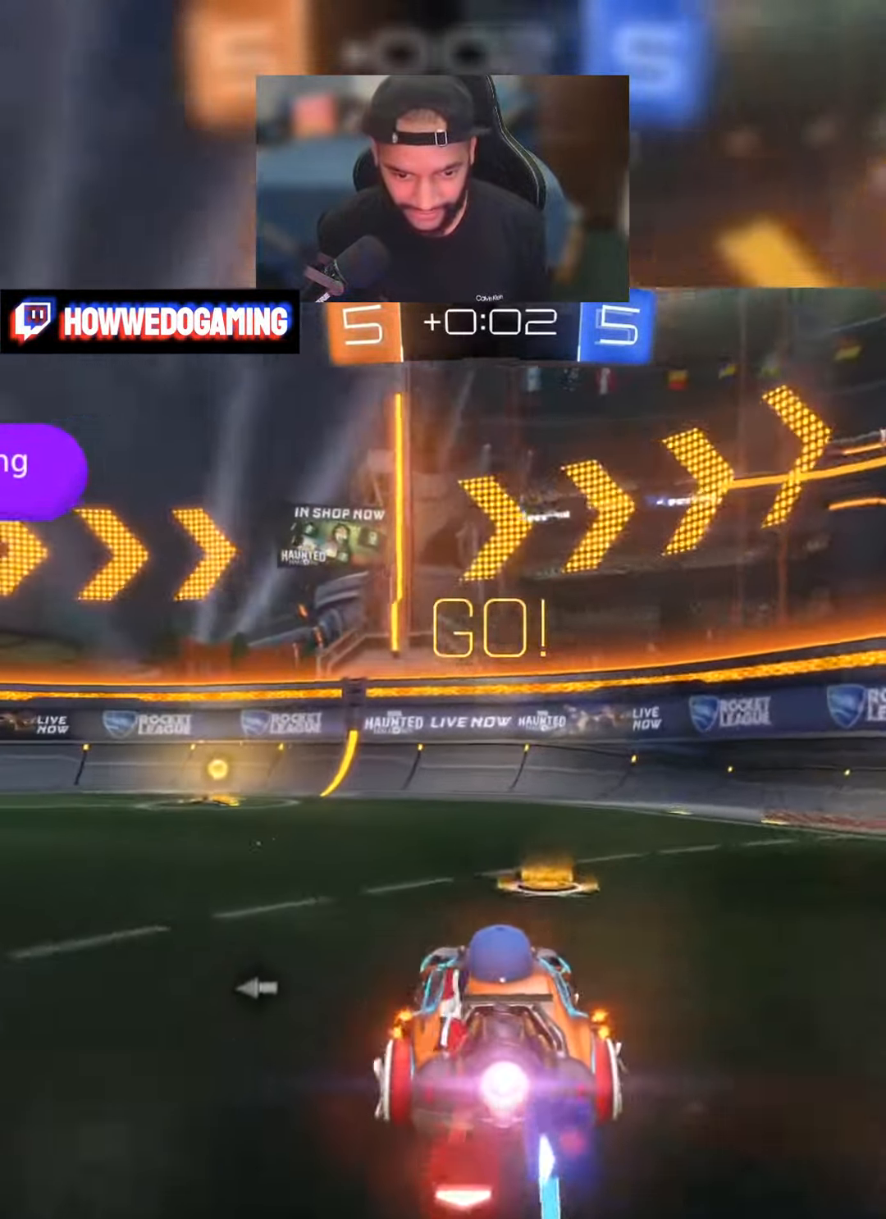
{"buttons": ["B", "Y", "R2"], "left_stick": "left", "right_stick": "center", "events": [[67, "Y", "up"], [167, "Y", "down"], [200, "left_stick", "center"], [283, "left_stick", "left"], [434, "left_stick", "center"], [484, "left_stick", "left"]]}
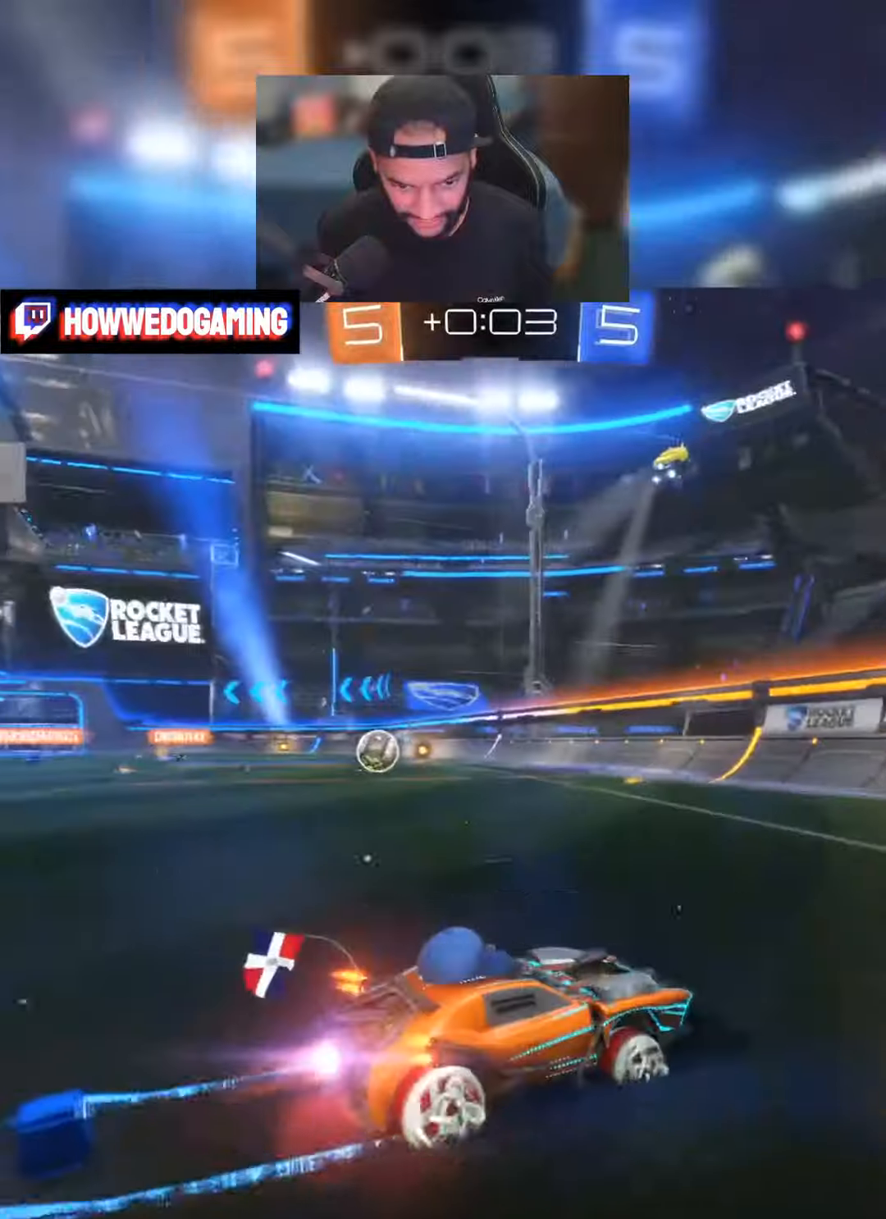
{"buttons": ["B", "Y", "R2"], "left_stick": "center", "right_stick": "center", "events": [[367, "left_stick", "center"]]}
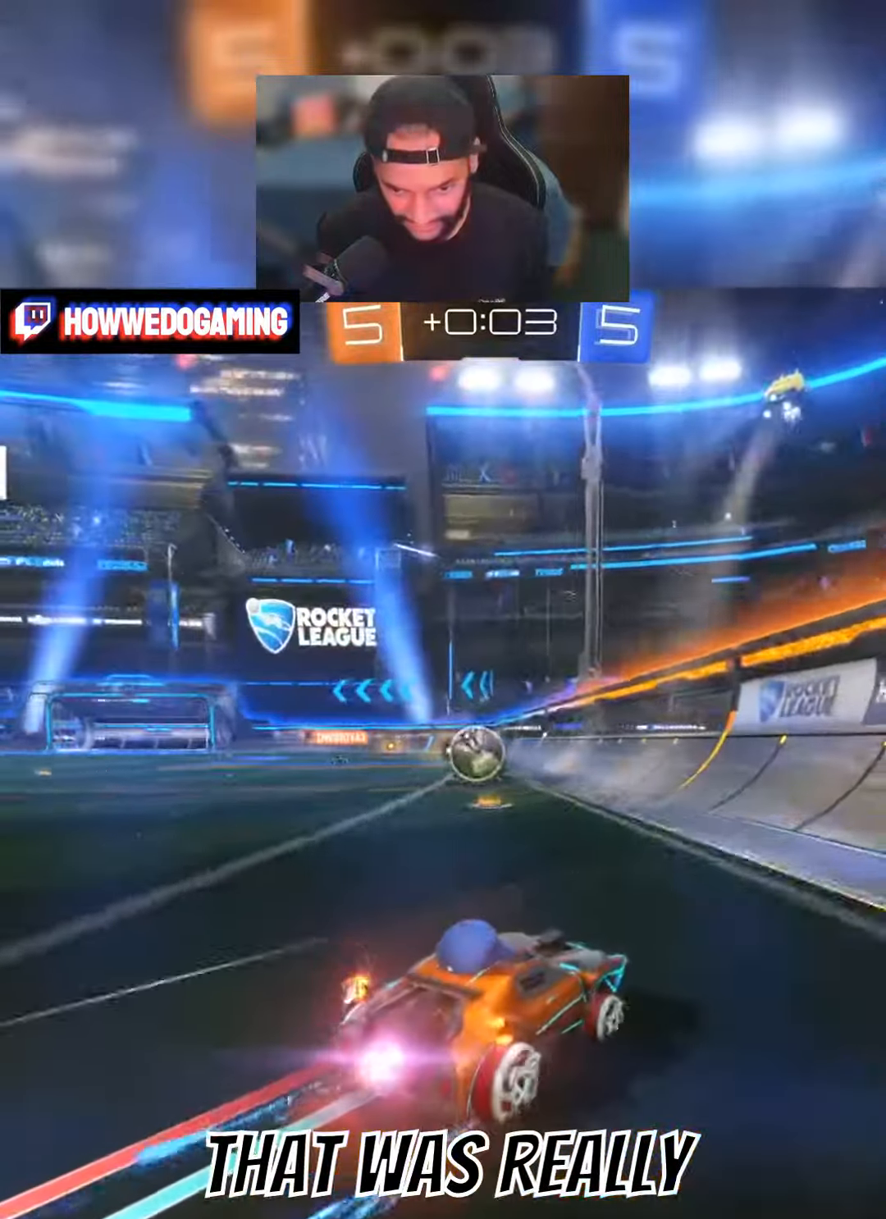
{"buttons": ["B", "Y", "R2"], "left_stick": "left", "right_stick": "center", "events": [[84, "left_stick", "left"], [134, "left_stick", "center"], [400, "left_stick", "left"]]}
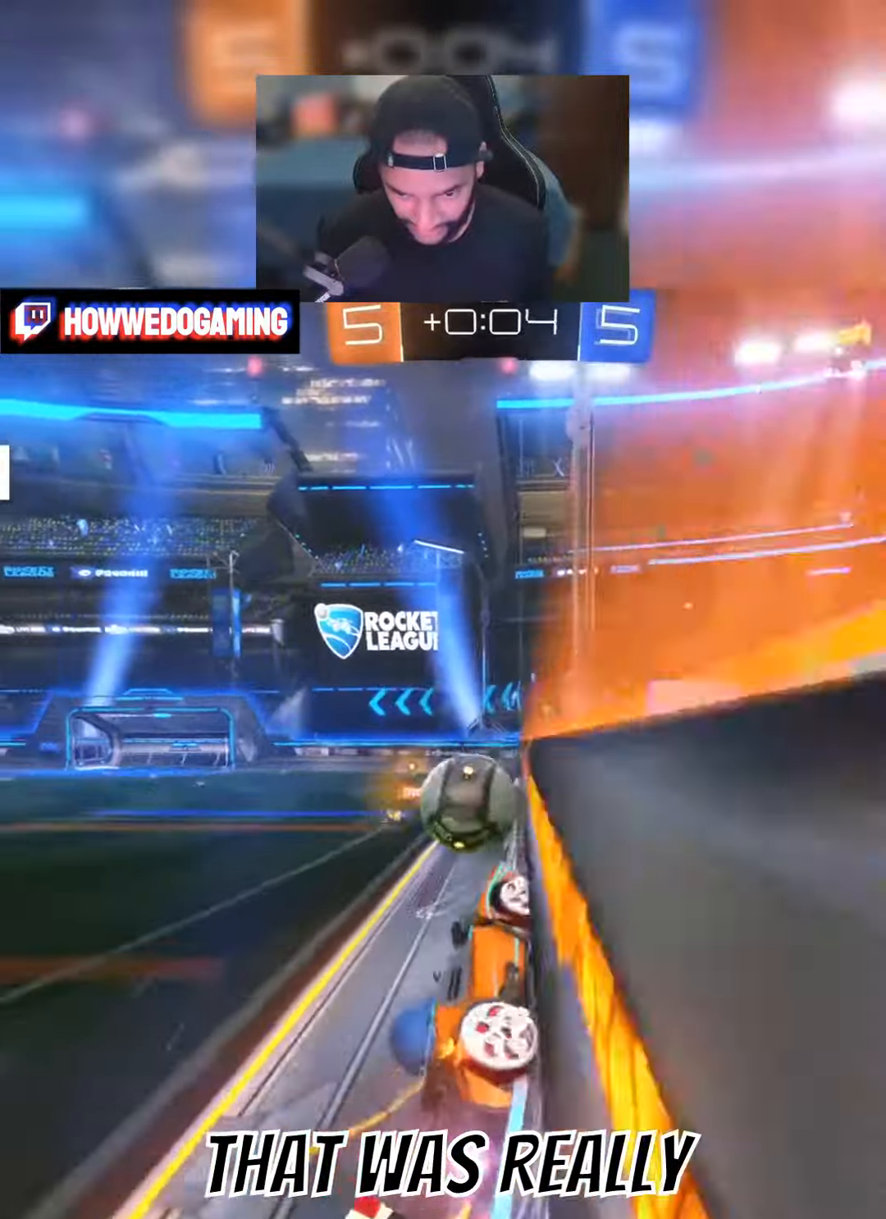
{"buttons": ["B", "Y", "R2"], "left_stick": "left", "right_stick": "center", "events": [[34, "left_stick", "center"], [84, "left_stick", "left"]]}
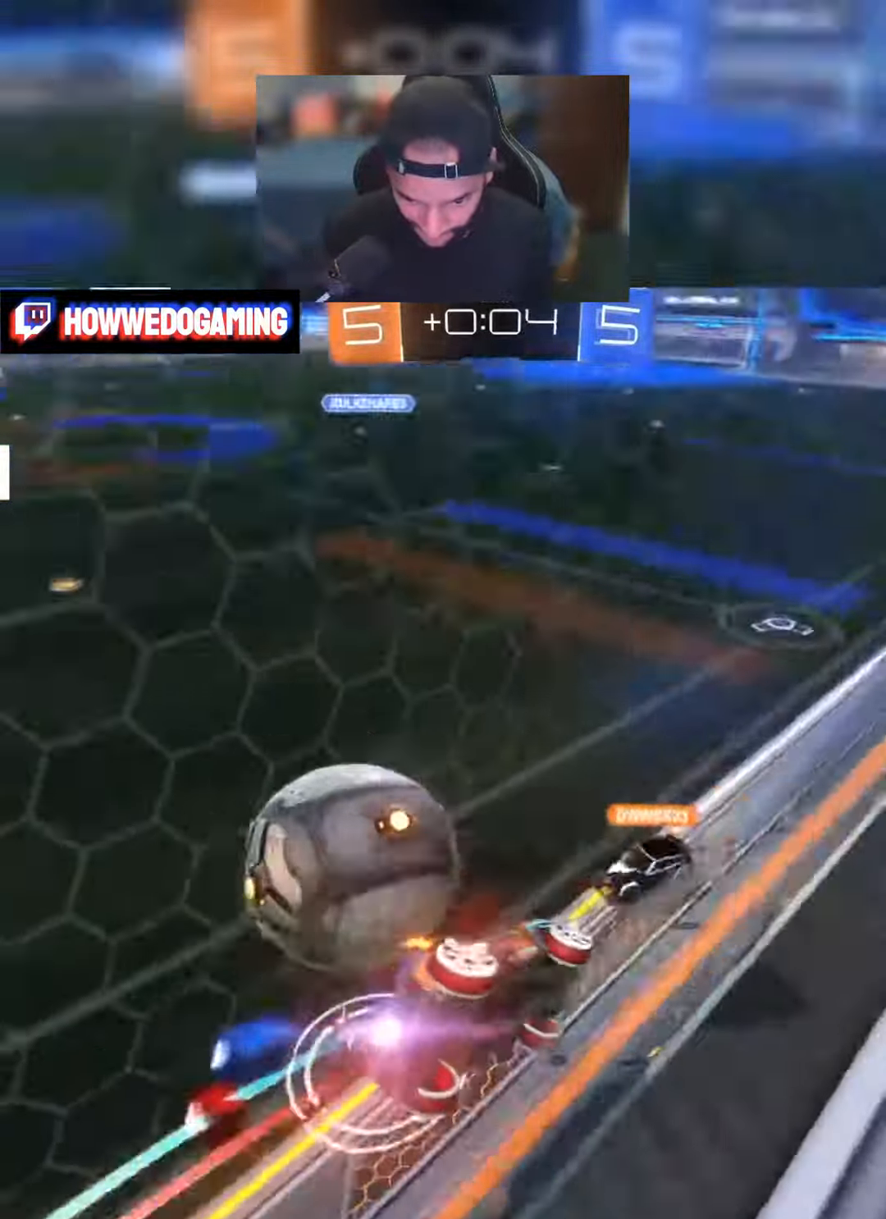
{"buttons": ["B", "R2"], "left_stick": "center", "right_stick": "center", "events": [[67, "B", "up"], [67, "Y", "up"], [150, "left_stick", "center"], [200, "left_stick", "left"], [367, "B", "down"], [384, "left_stick", "center"]]}
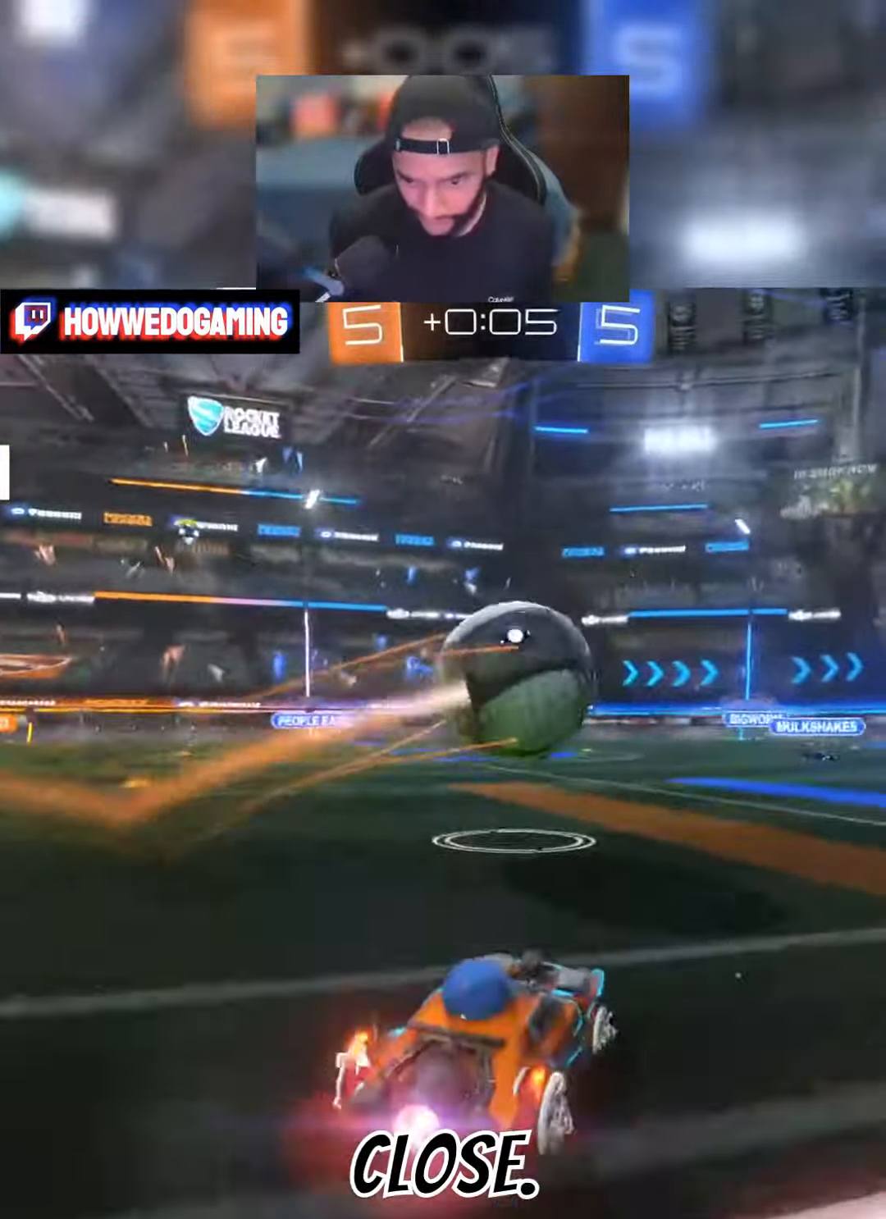
{"buttons": ["B", "R2"], "left_stick": "center", "right_stick": "center", "events": [[400, "left_stick", "down-right"], [484, "left_stick", "center"]]}
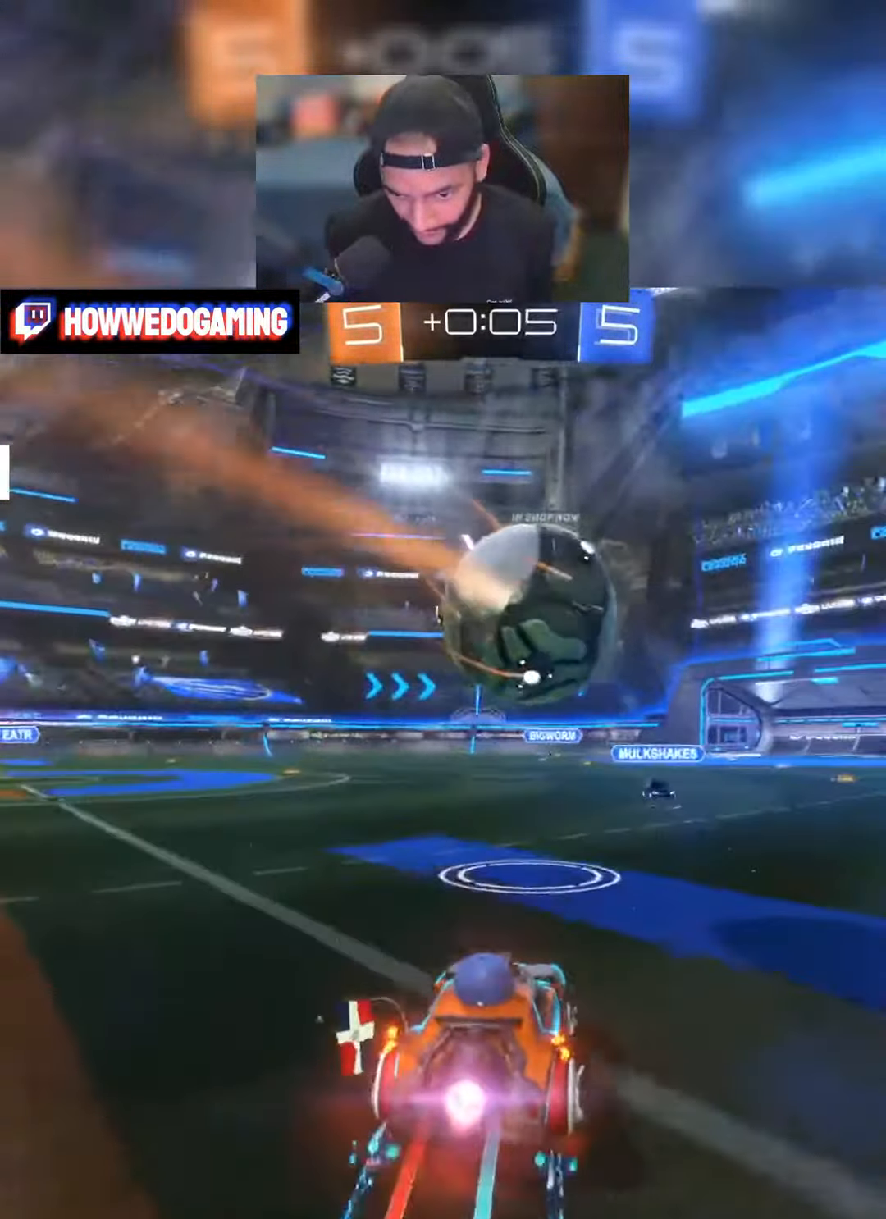
{"buttons": ["B", "R2"], "left_stick": "center", "right_stick": "center", "events": [[317, "left_stick", "left"], [384, "left_stick", "center"]]}
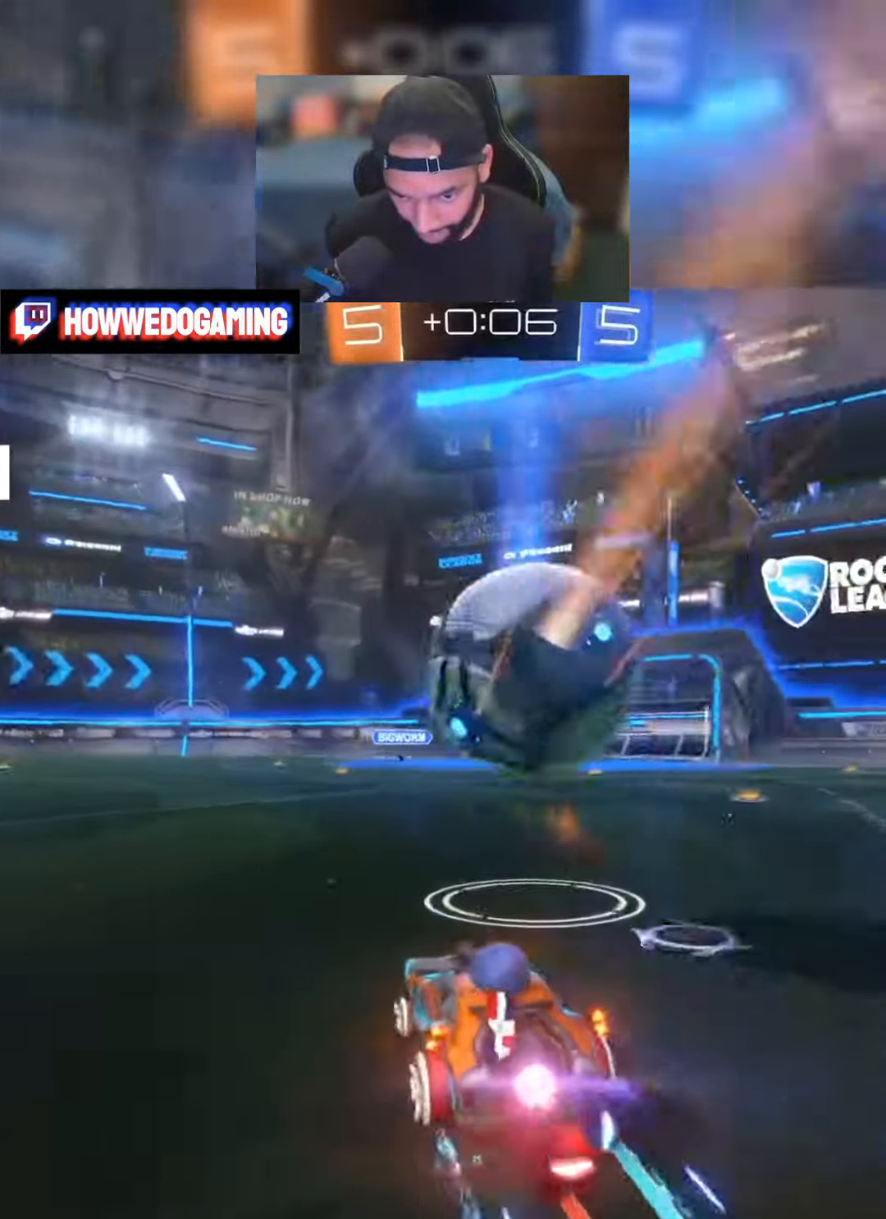
{"buttons": ["A", "R2", "L3"], "left_stick": "up-right", "right_stick": "center", "events": [[117, "left_stick", "right"], [200, "L3", "down"], [217, "B", "up"], [367, "A", "down"], [367, "L3", "up"], [384, "left_stick", "up-right"], [417, "A", "up"], [434, "L3", "down"], [484, "A", "down"]]}
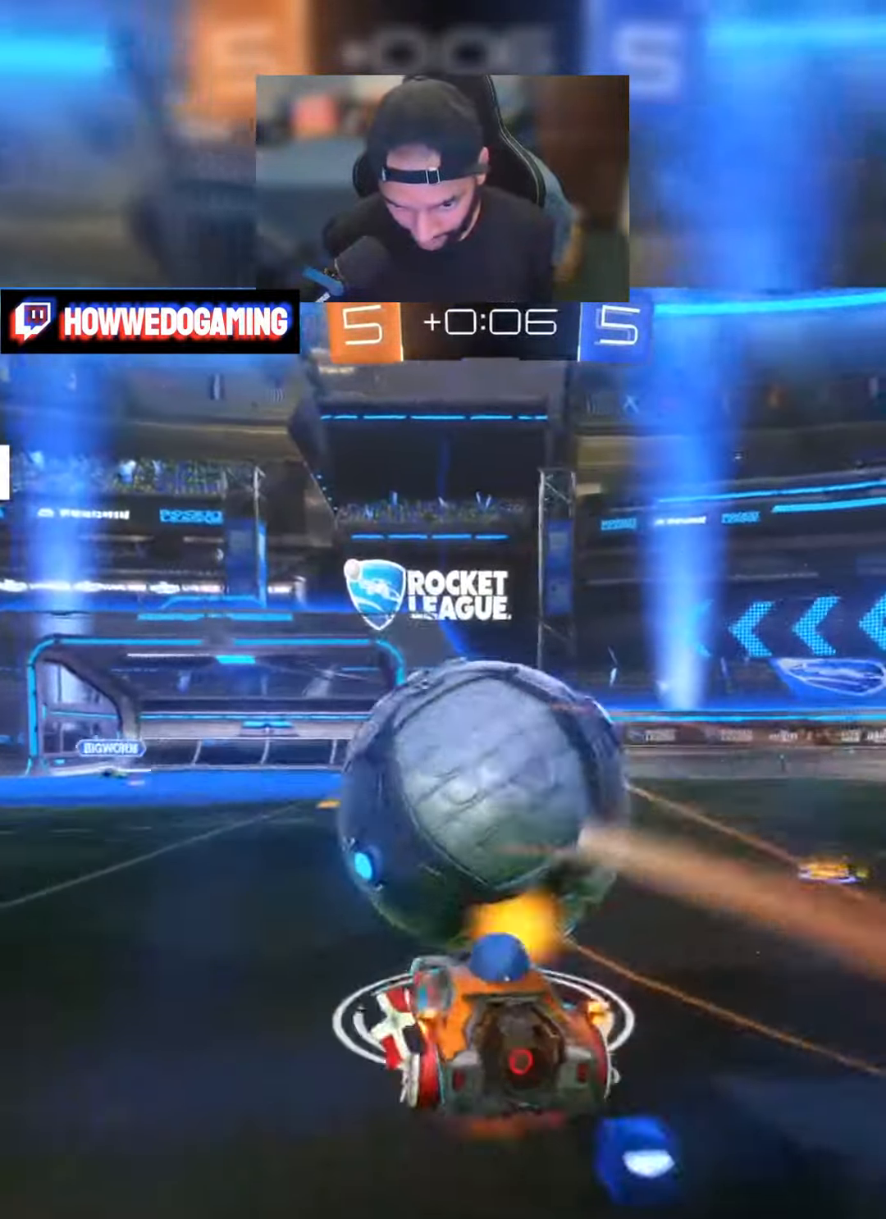
{"buttons": [], "left_stick": "center", "right_stick": "center", "events": [[17, "A", "up"], [67, "A", "down"], [217, "L3", "up"], [234, "A", "up"], [250, "A", "down"], [267, "A", "up"], [317, "left_stick", "center"], [434, "R2", "up"]]}
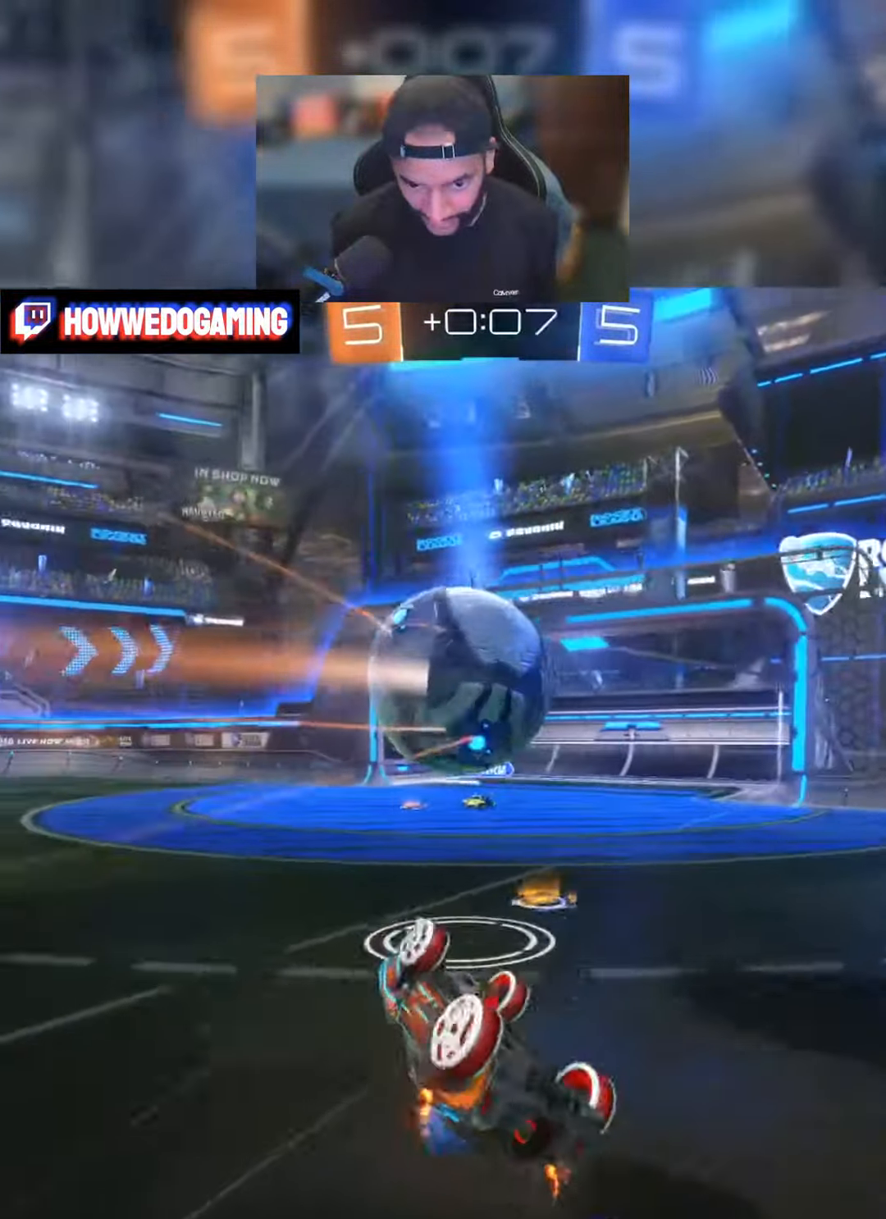
{"buttons": ["R2"], "left_stick": "center", "right_stick": "center", "events": [[84, "R2", "down"]]}
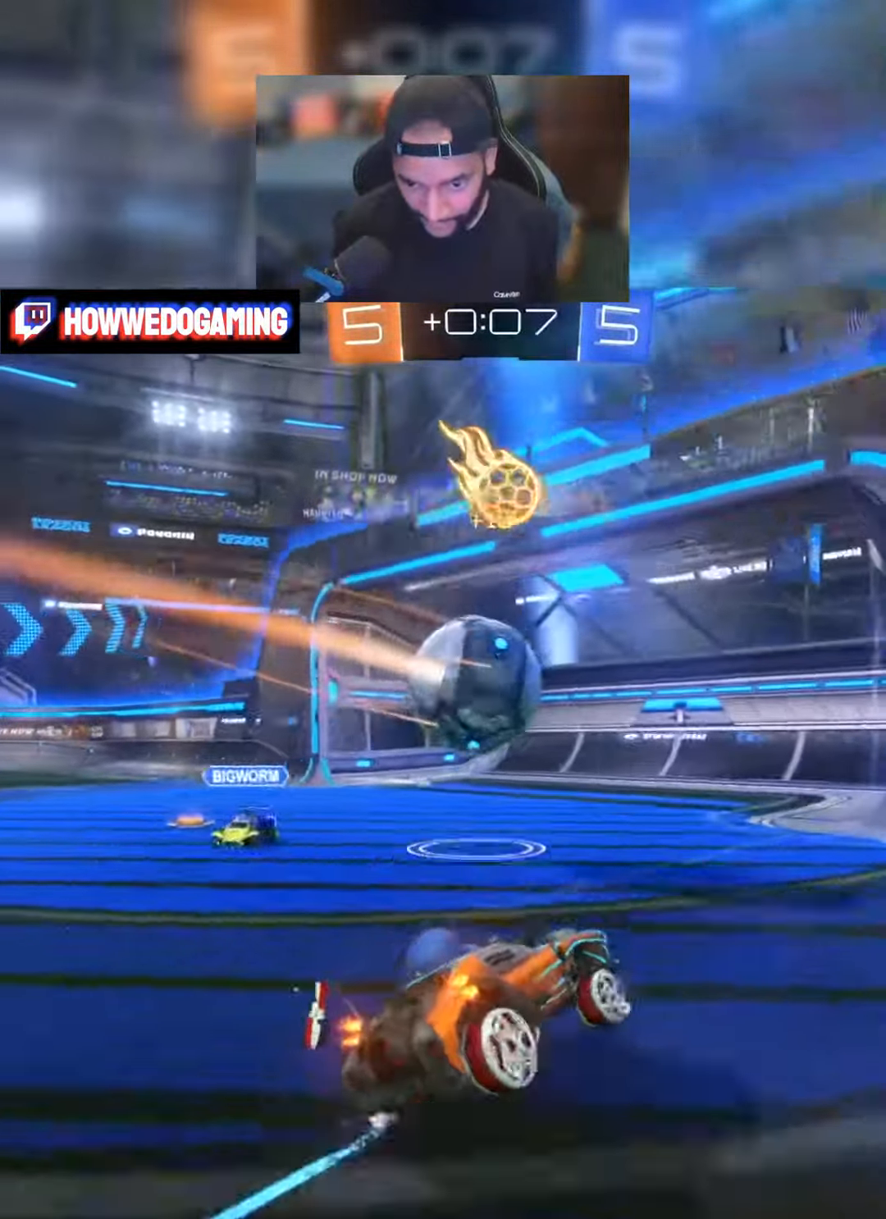
{"buttons": ["B", "R2"], "left_stick": "center", "right_stick": "center", "events": [[34, "left_stick", "left"], [67, "B", "down"], [134, "left_stick", "center"]]}
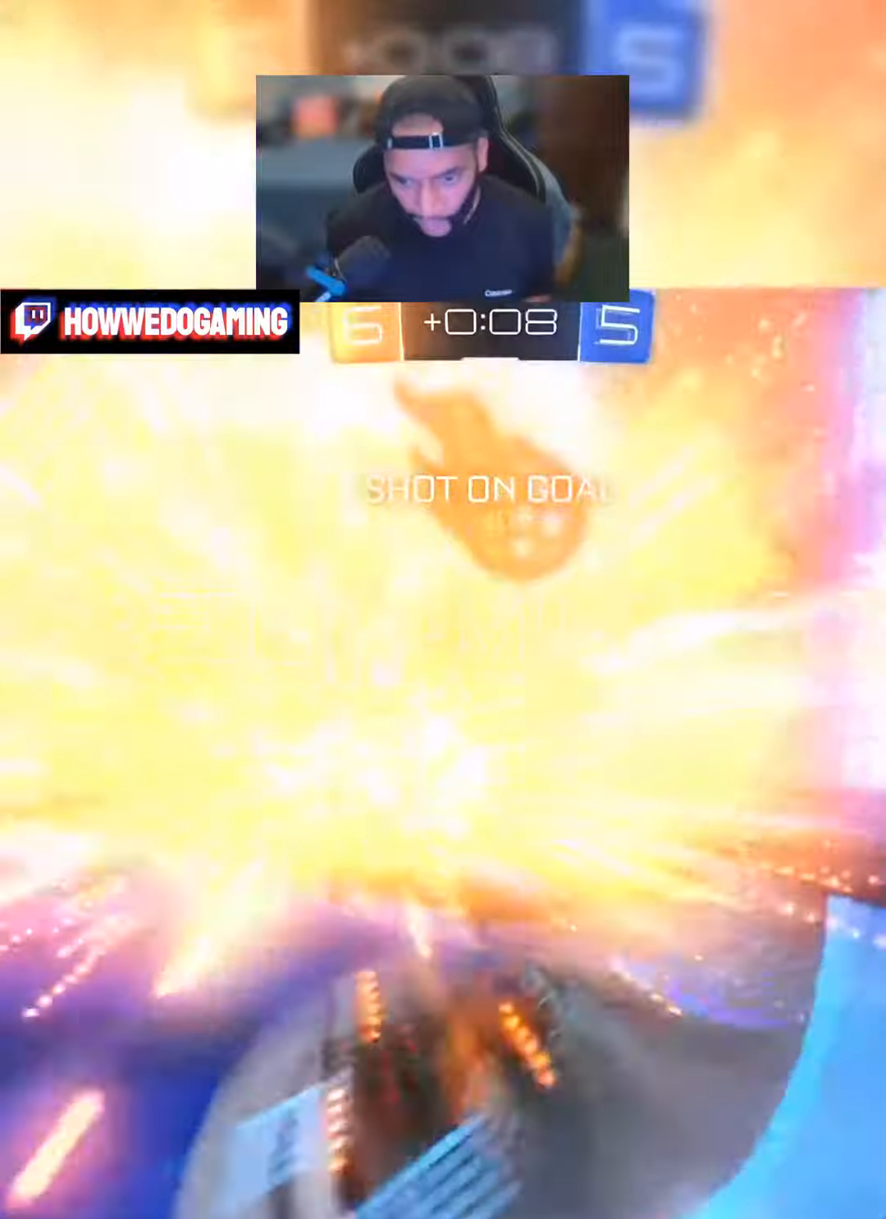
{"buttons": [], "left_stick": "center", "right_stick": "center", "events": [[433, "B", "up"], [466, "R2", "up"]]}
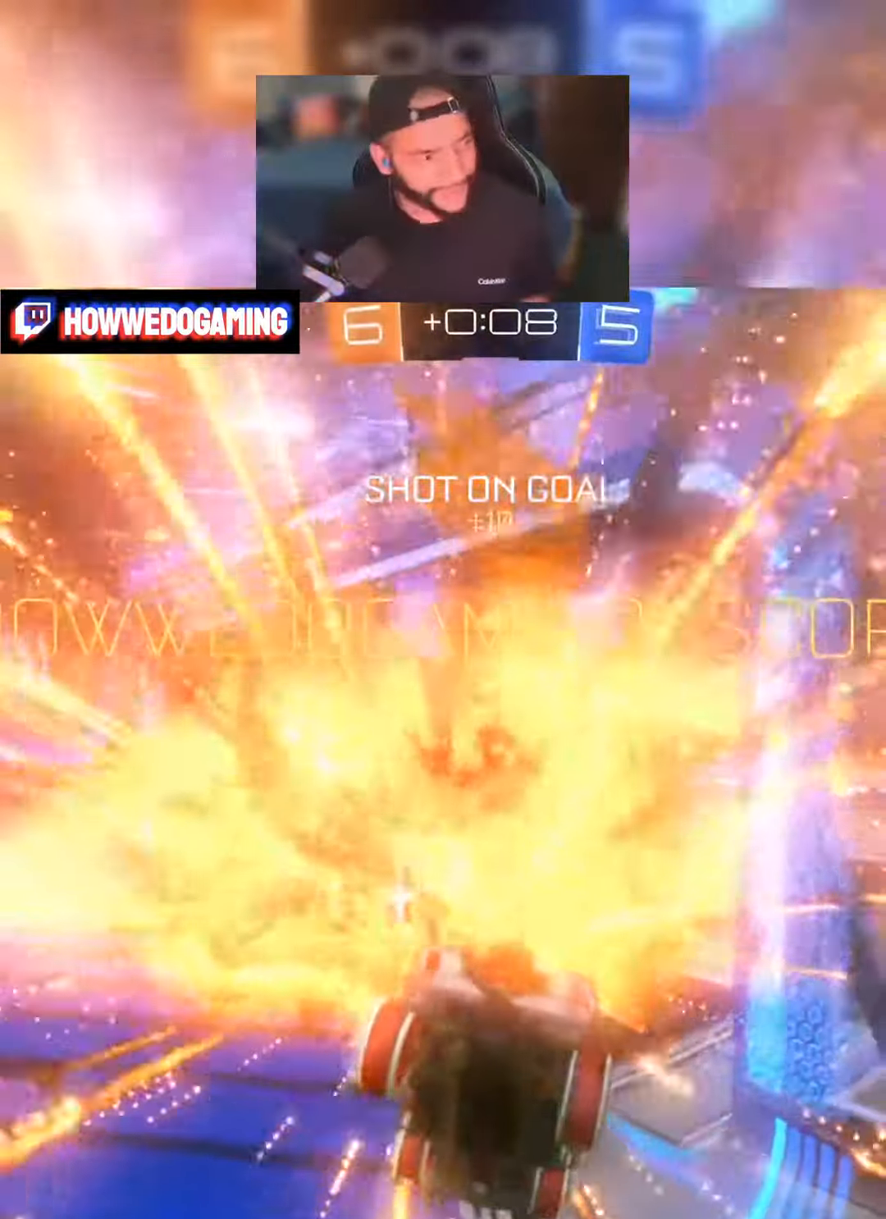
{"buttons": [], "left_stick": "center", "right_stick": "center", "events": []}
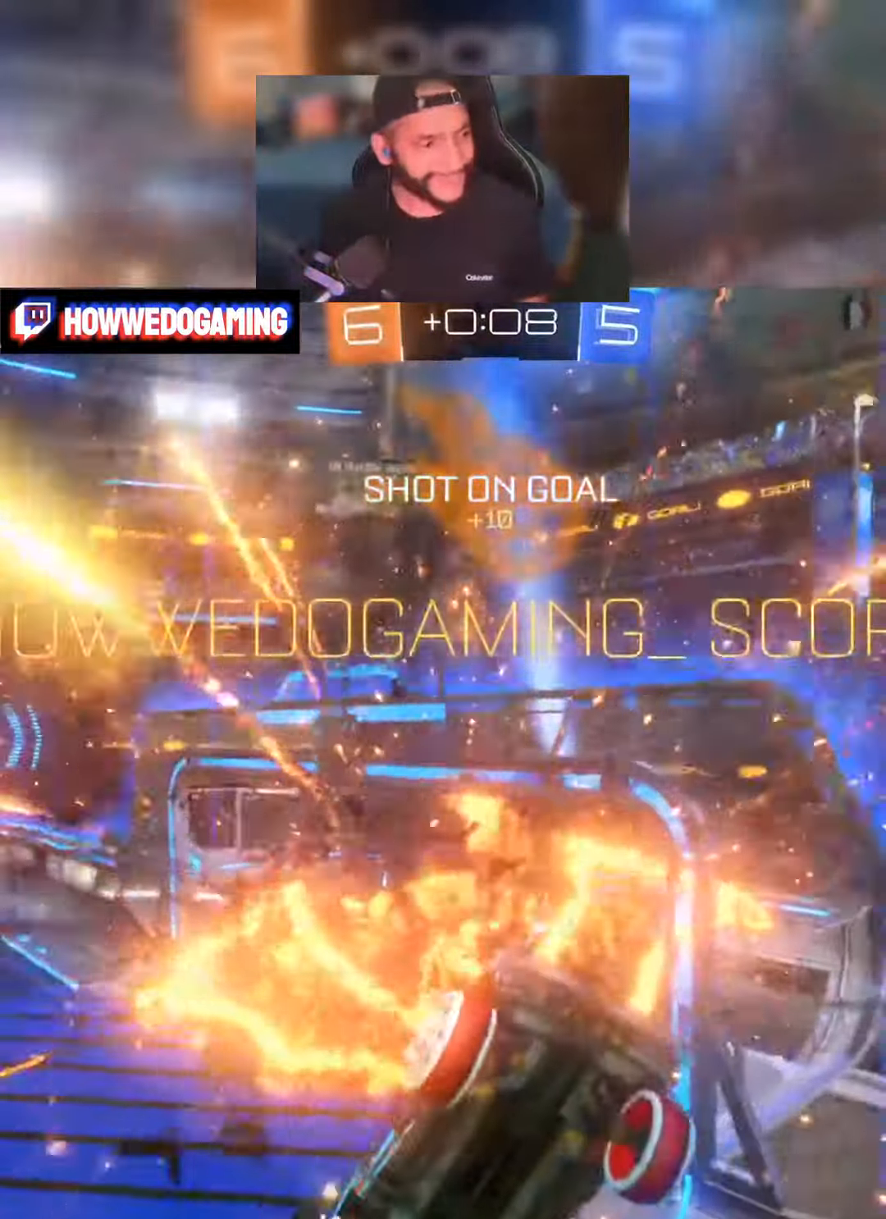
{"buttons": [], "left_stick": "center", "right_stick": "center", "events": []}